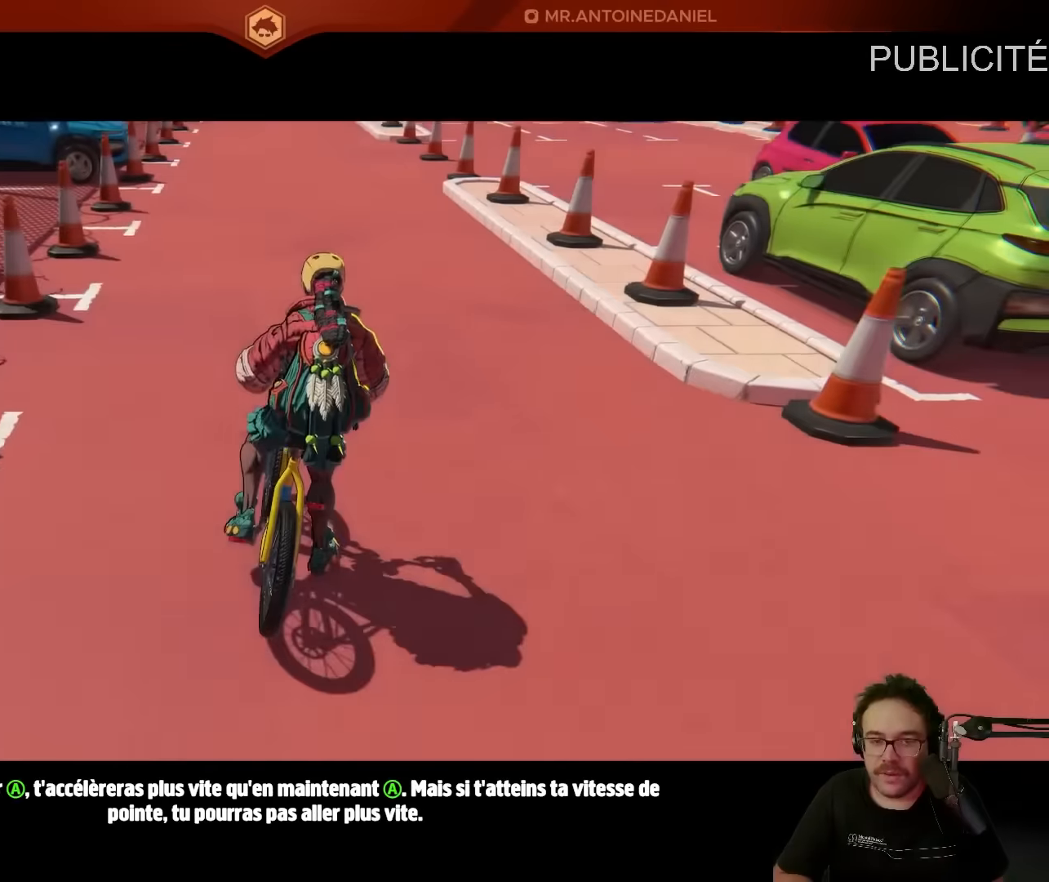
Gameplay with a controller (Xbox layout); each line is a JSON object with the inputs held at the frame after it. "events" lists button and stick changes between this image and that frame as [ms after this image, input, new state], when the widget could be followed in between. Not read: L2 L3 R2 R3 right_stick.
{"buttons": [], "left_stick": "up", "events": []}
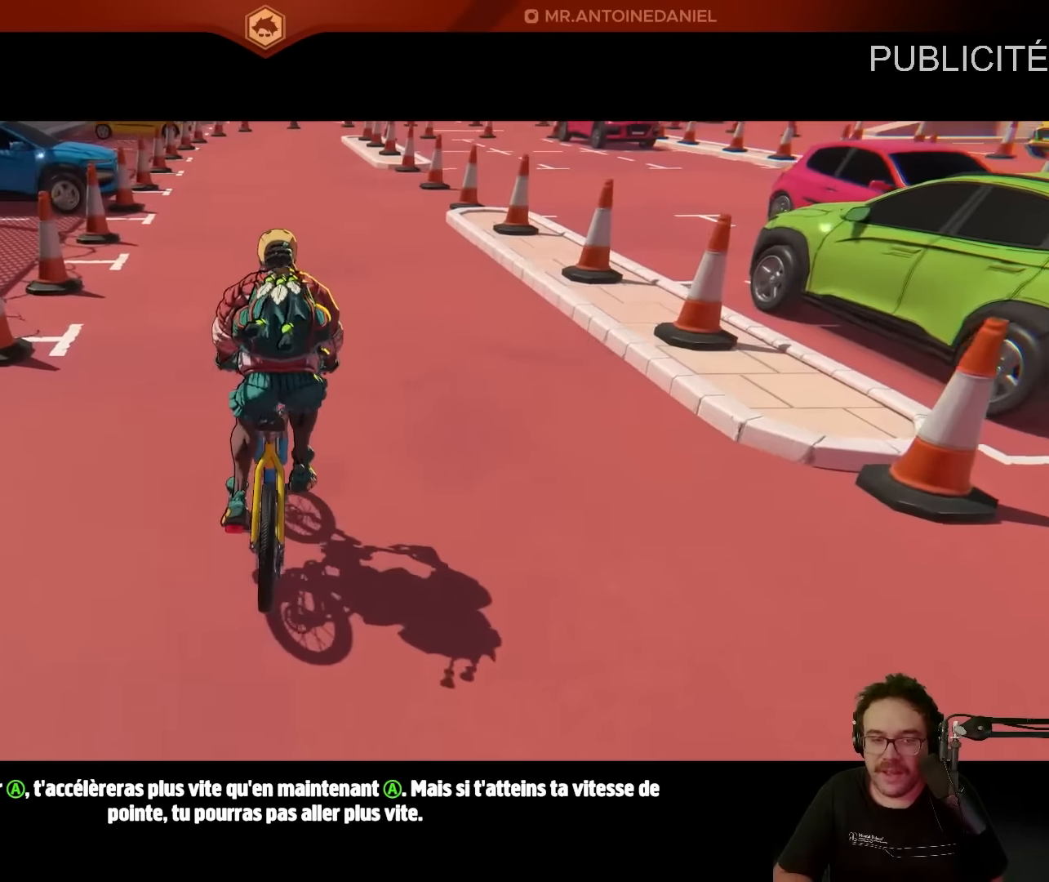
{"buttons": [], "left_stick": "up", "events": []}
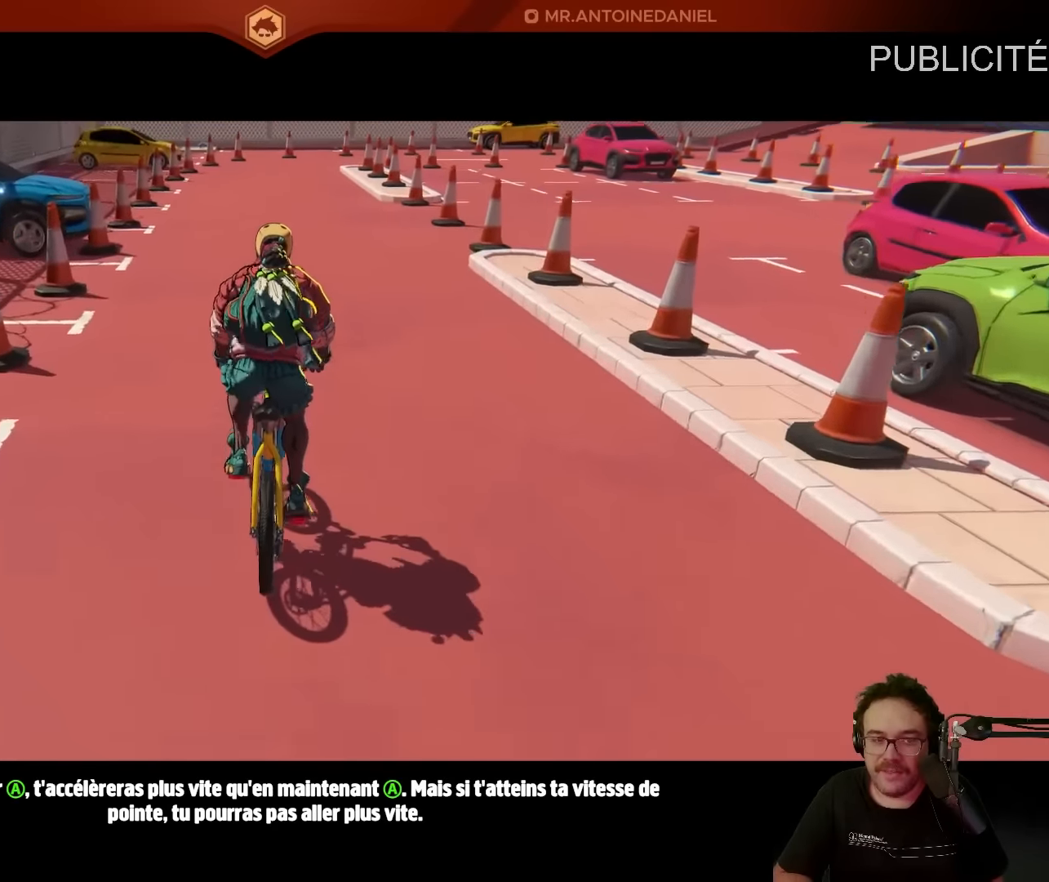
{"buttons": [], "left_stick": "up", "events": []}
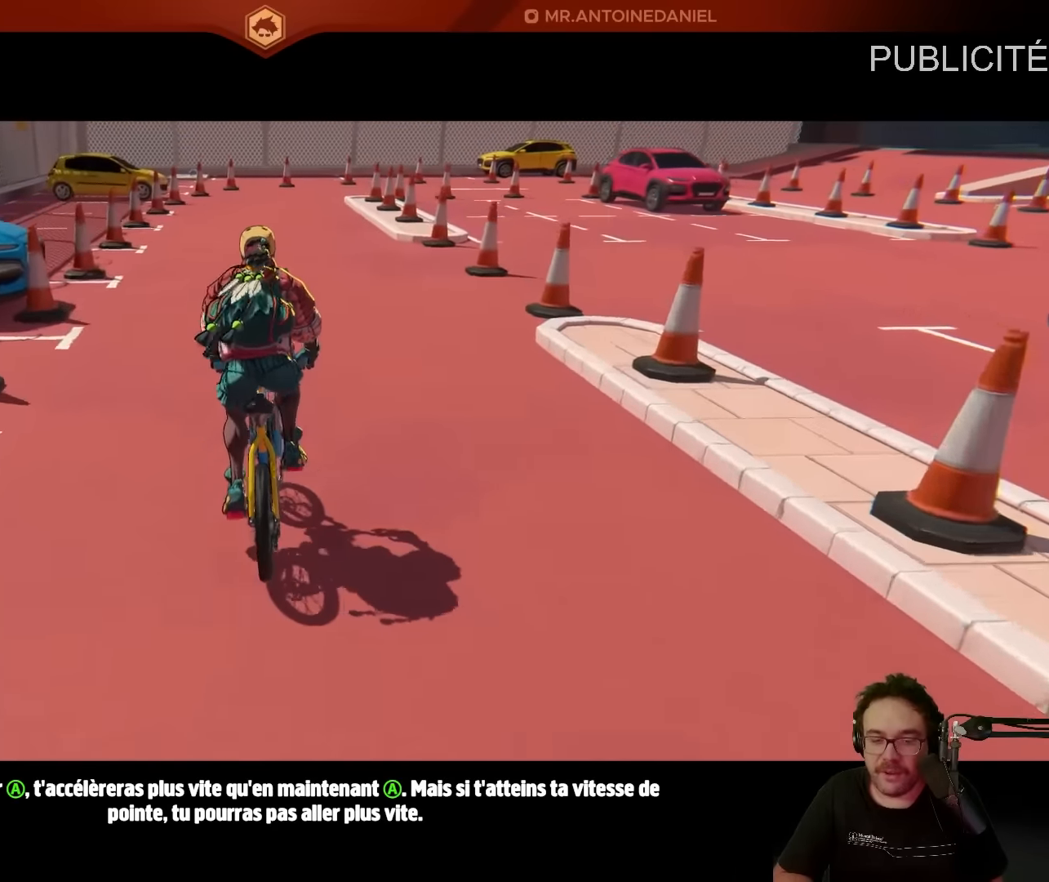
{"buttons": [], "left_stick": "up", "events": []}
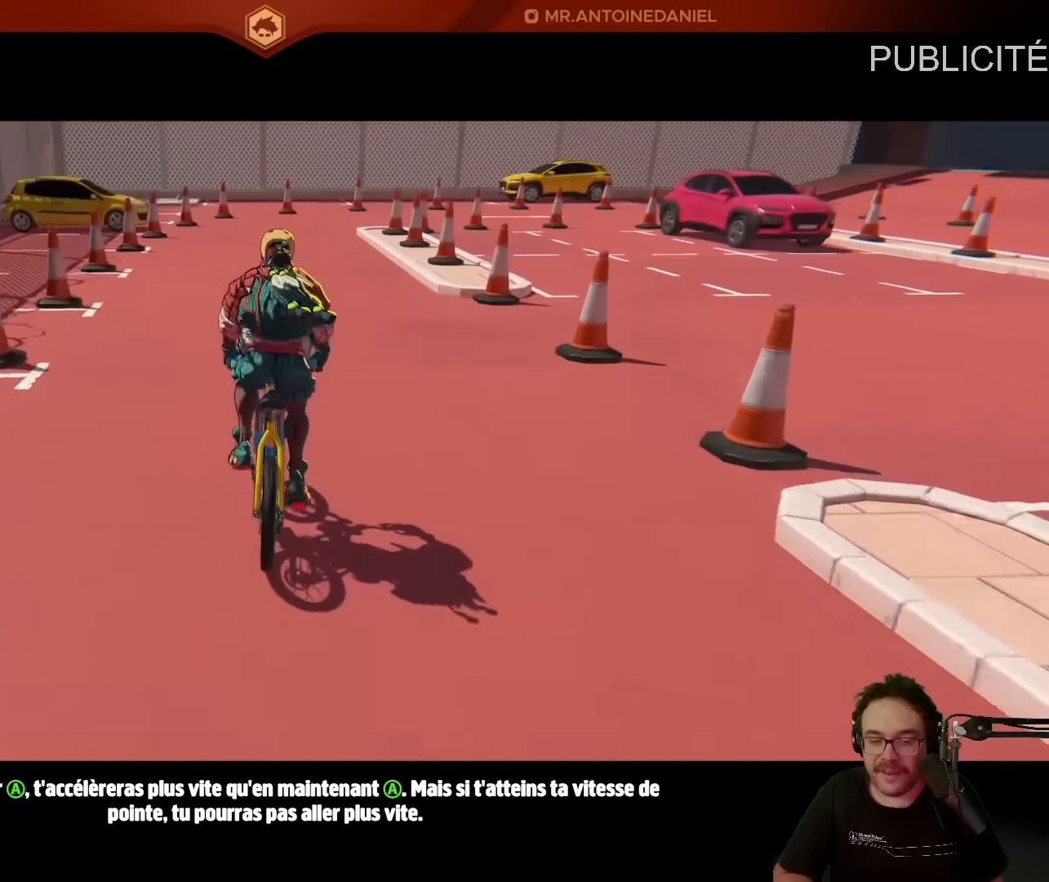
{"buttons": [], "left_stick": "up", "events": []}
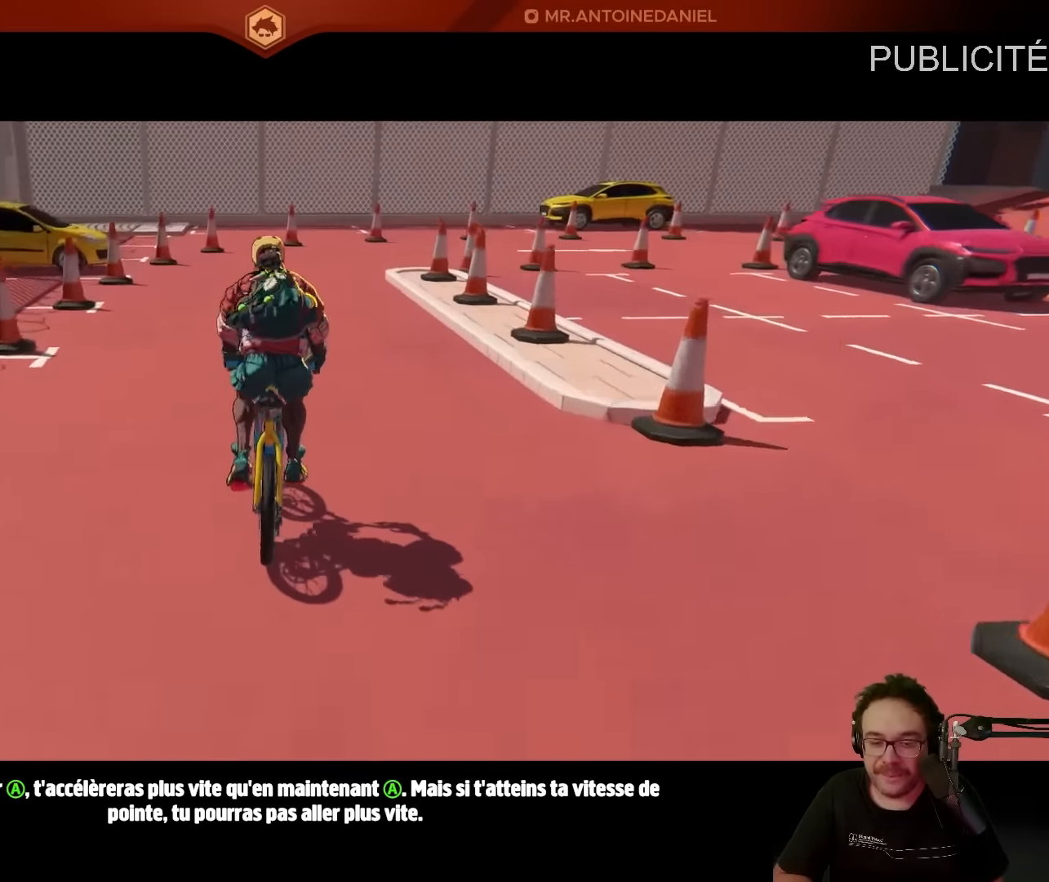
{"buttons": [], "left_stick": "right", "events": [[416, "left_stick", "right"]]}
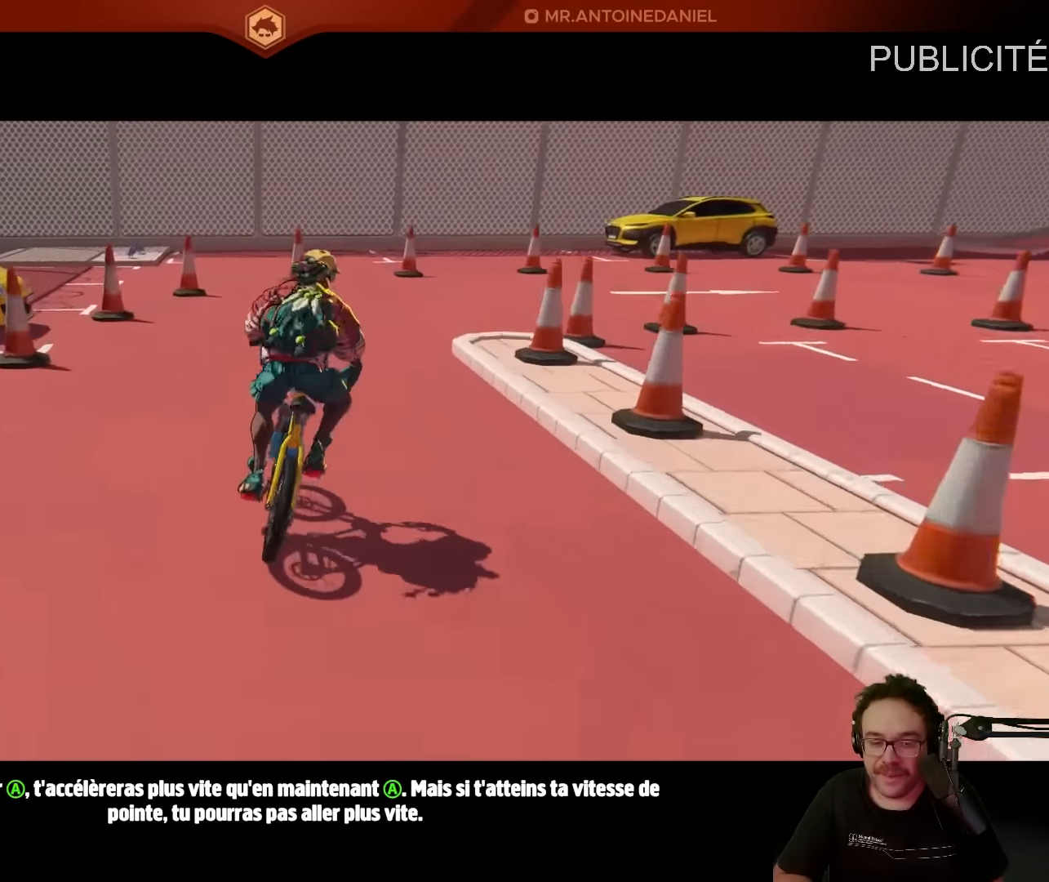
{"buttons": [], "left_stick": "right", "events": []}
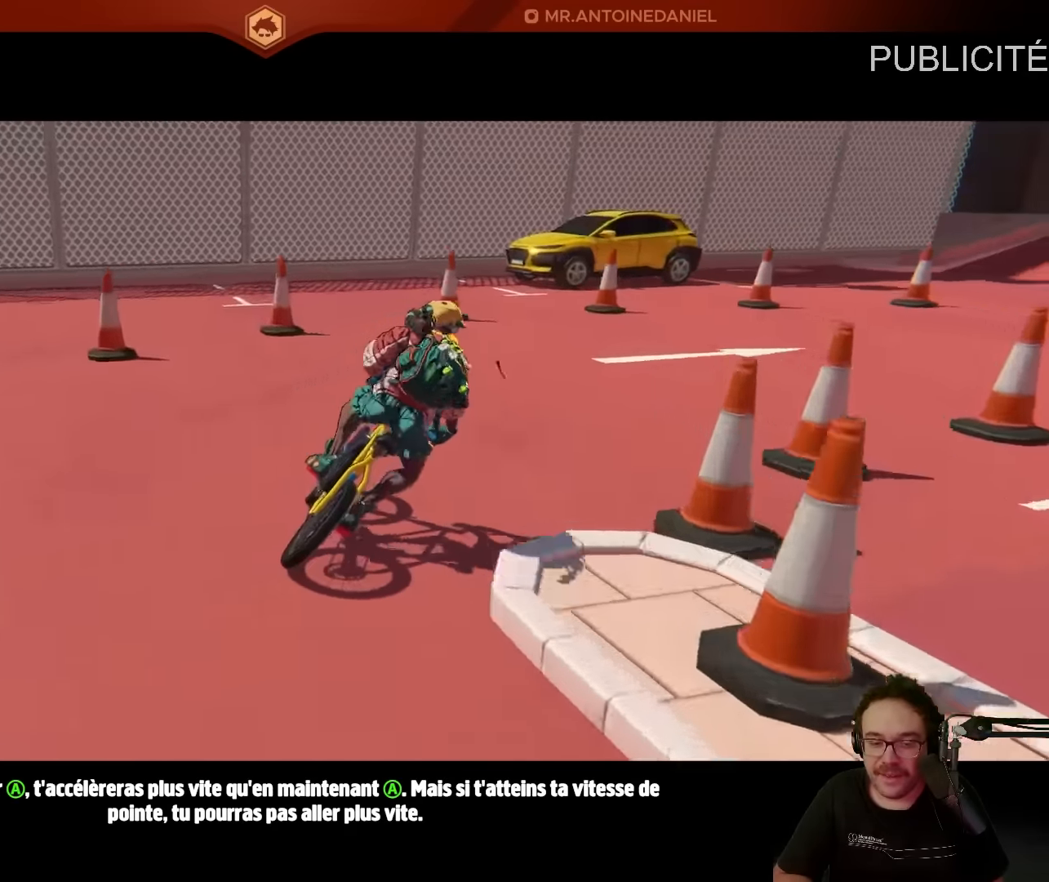
{"buttons": [], "left_stick": "right", "events": []}
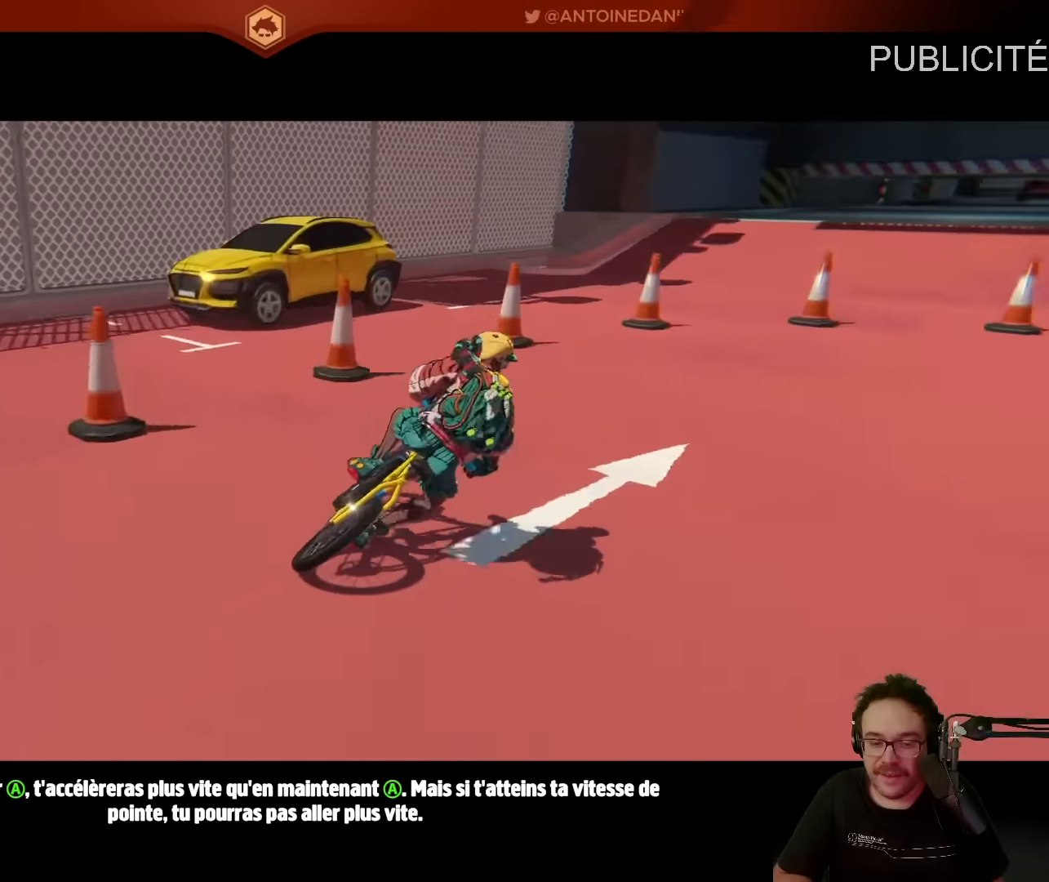
{"buttons": [], "left_stick": "right", "events": []}
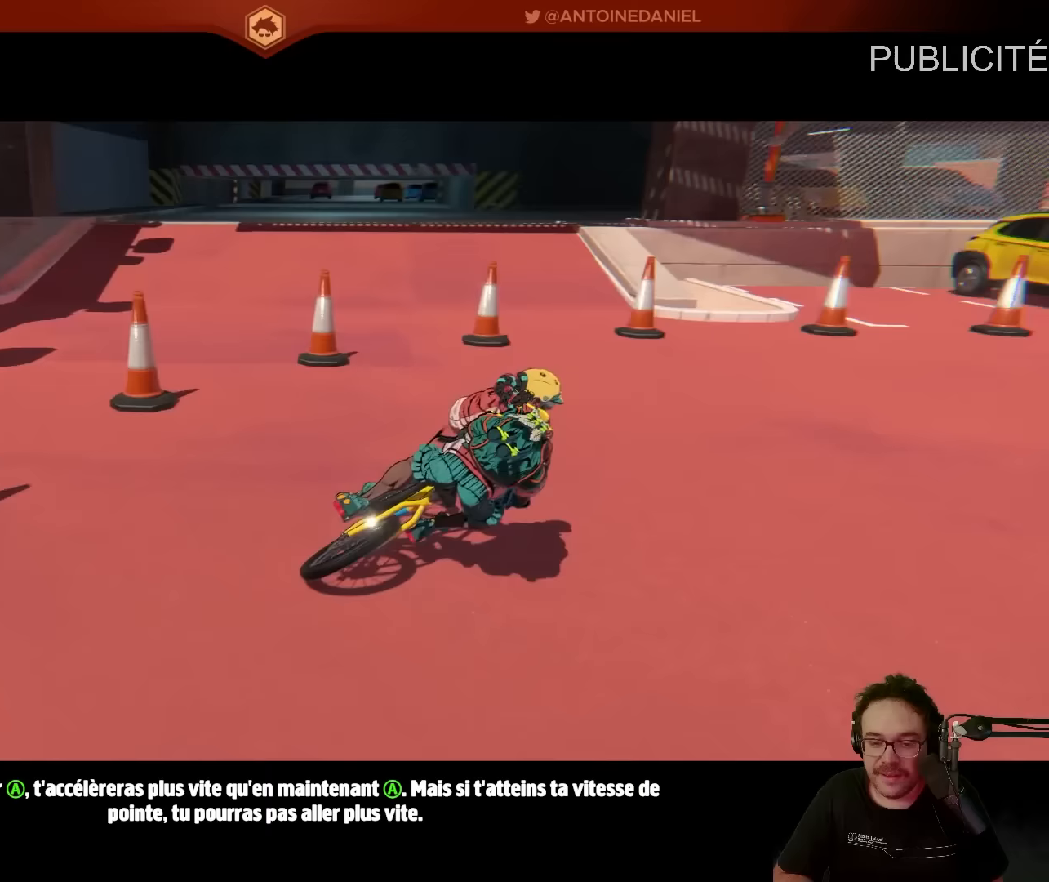
{"buttons": [], "left_stick": "right", "events": []}
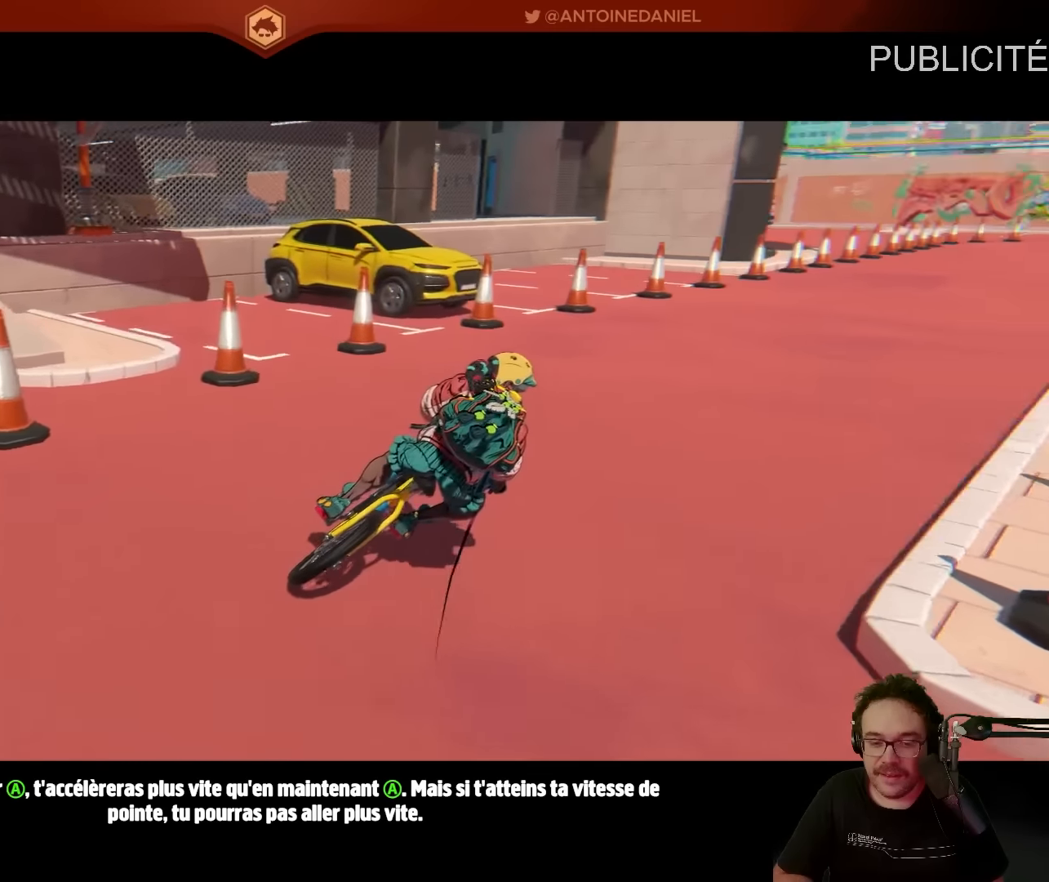
{"buttons": [], "left_stick": "up", "events": [[183, "left_stick", "up"]]}
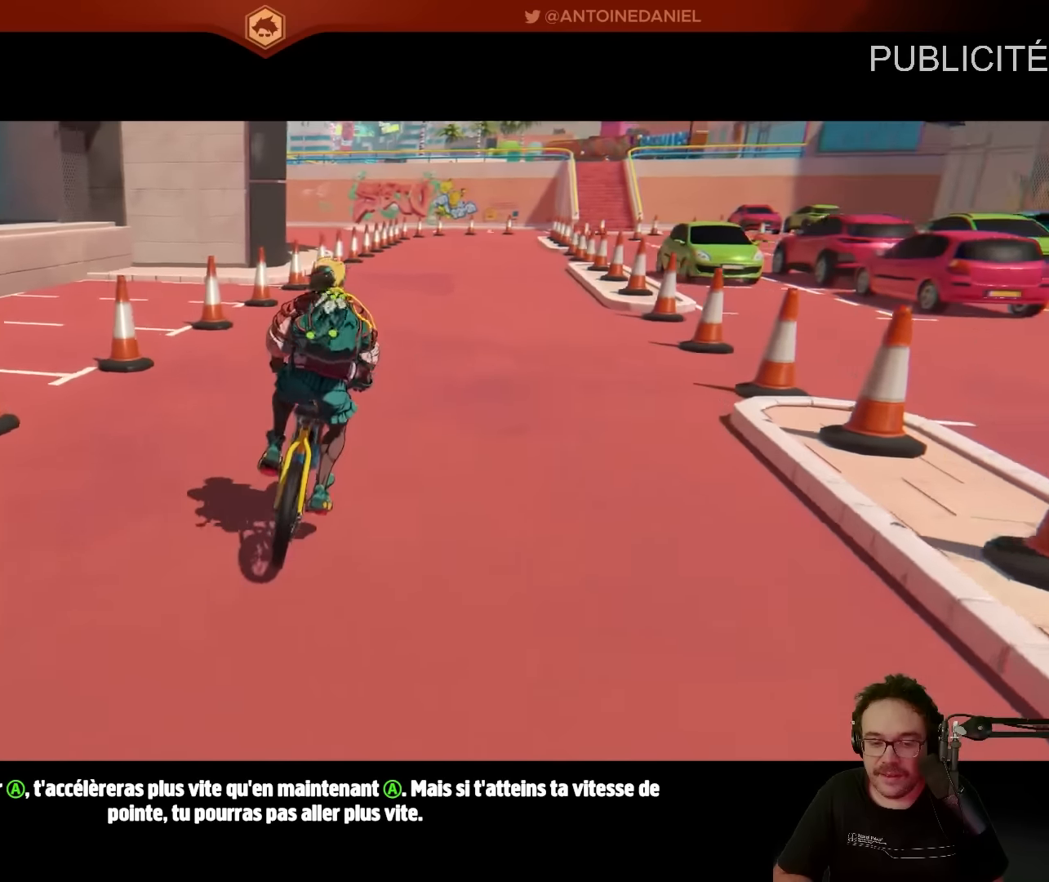
{"buttons": [], "left_stick": "up", "events": []}
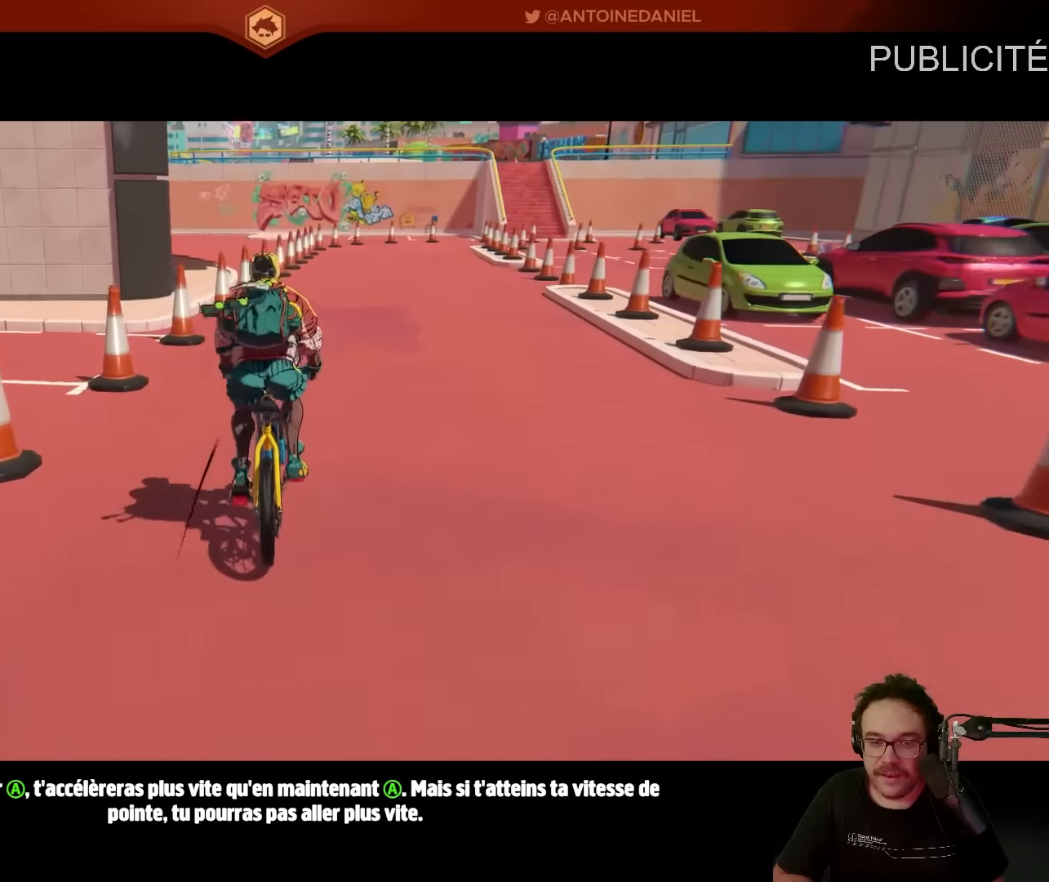
{"buttons": [], "left_stick": "up-right", "events": [[417, "left_stick", "up-right"]]}
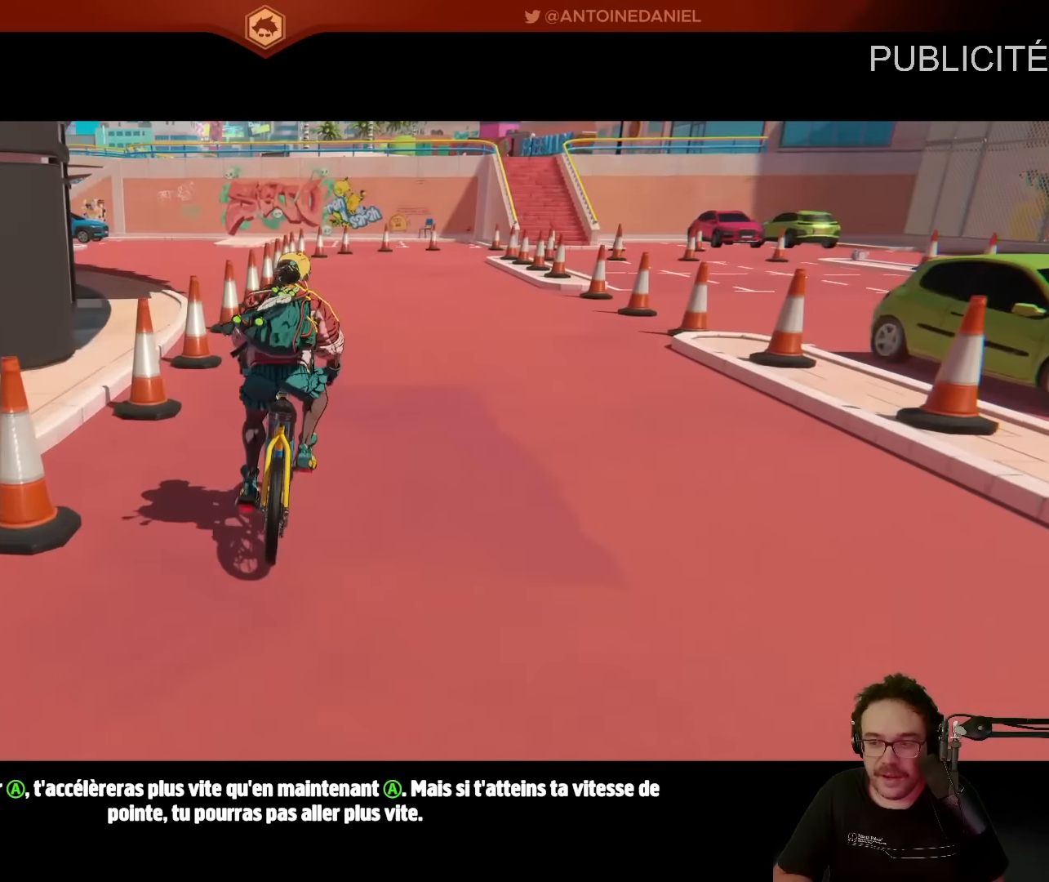
{"buttons": [], "left_stick": "up", "events": [[183, "left_stick", "up"]]}
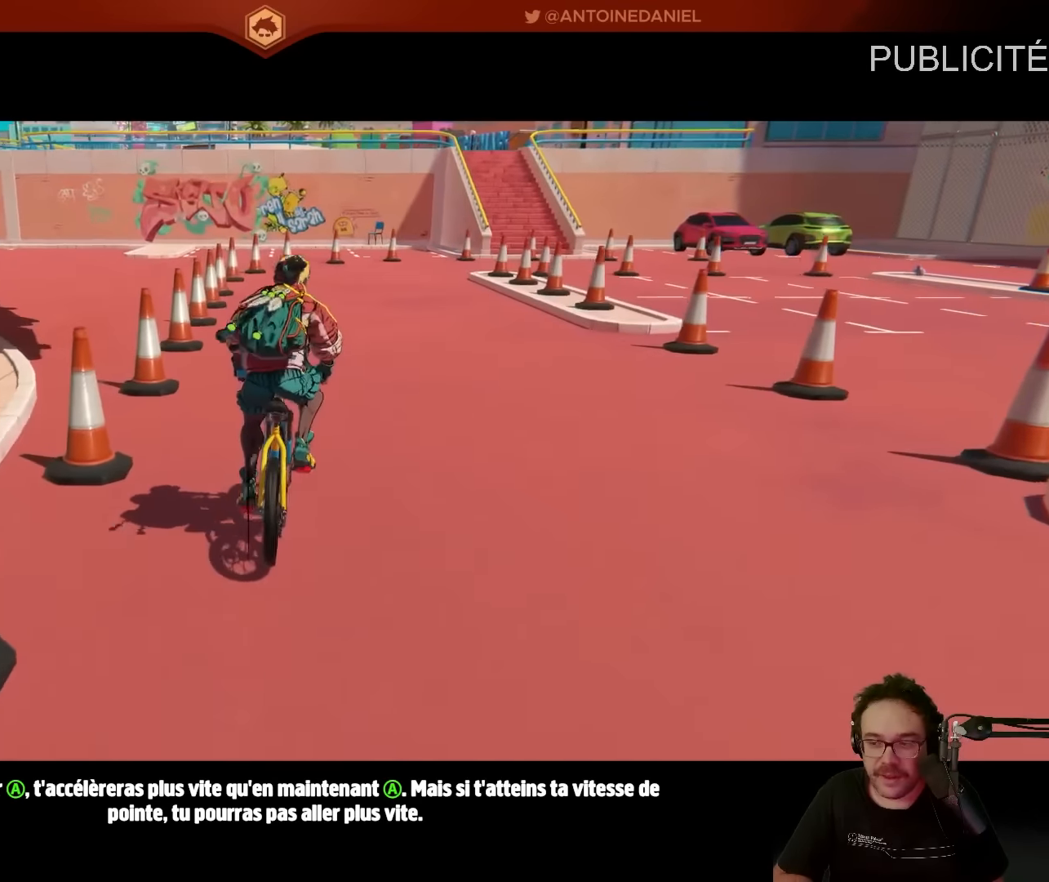
{"buttons": [], "left_stick": "up", "events": []}
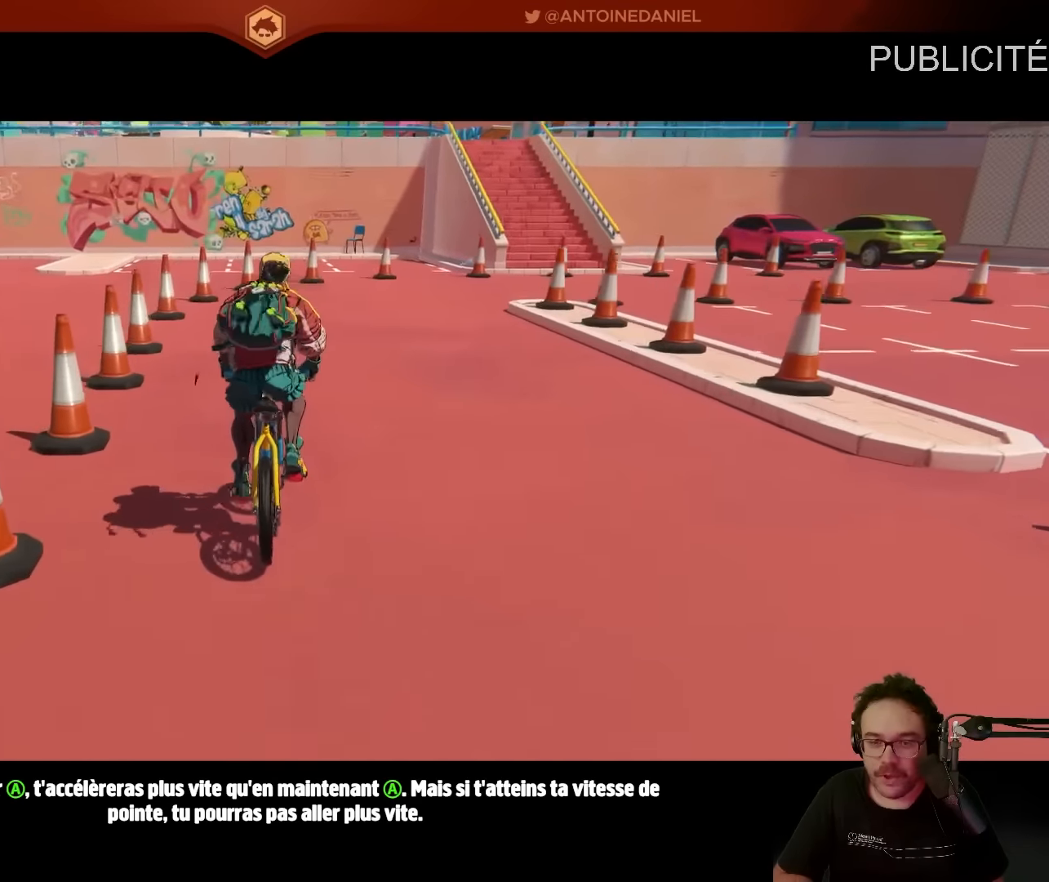
{"buttons": [], "left_stick": "right", "events": [[83, "left_stick", "up-right"], [250, "left_stick", "right"]]}
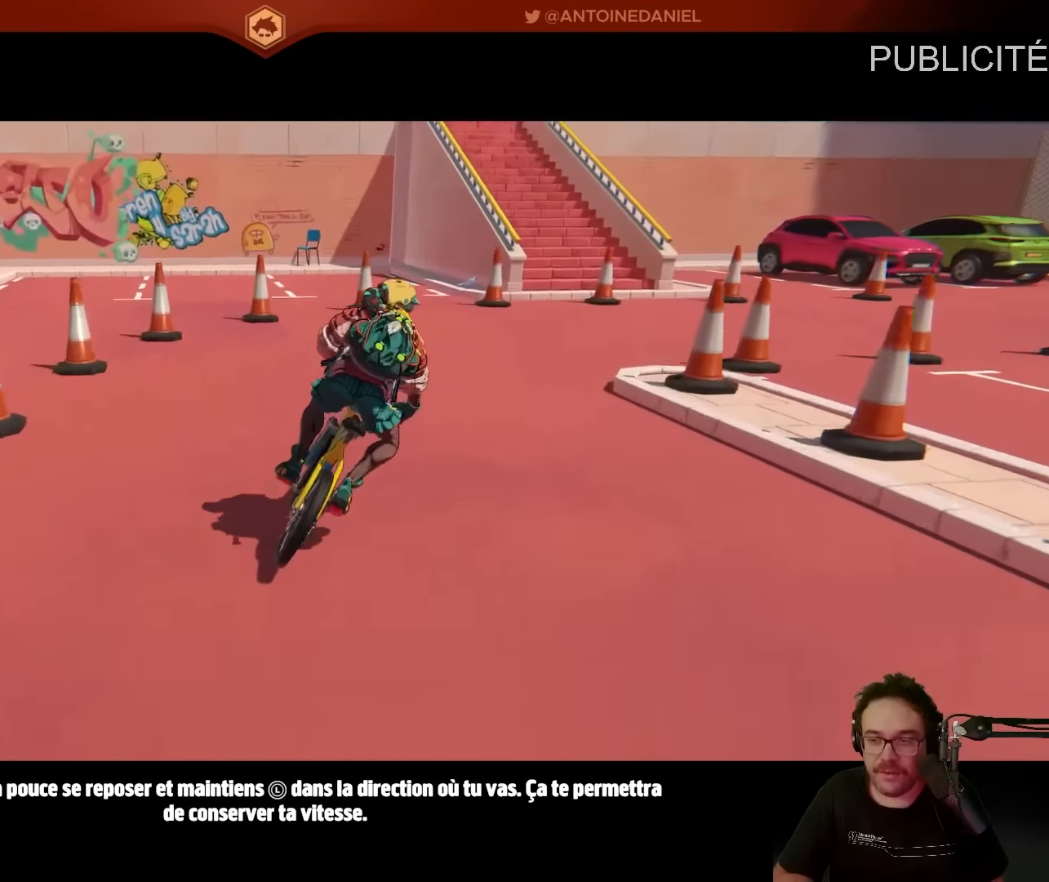
{"buttons": [], "left_stick": "right", "events": []}
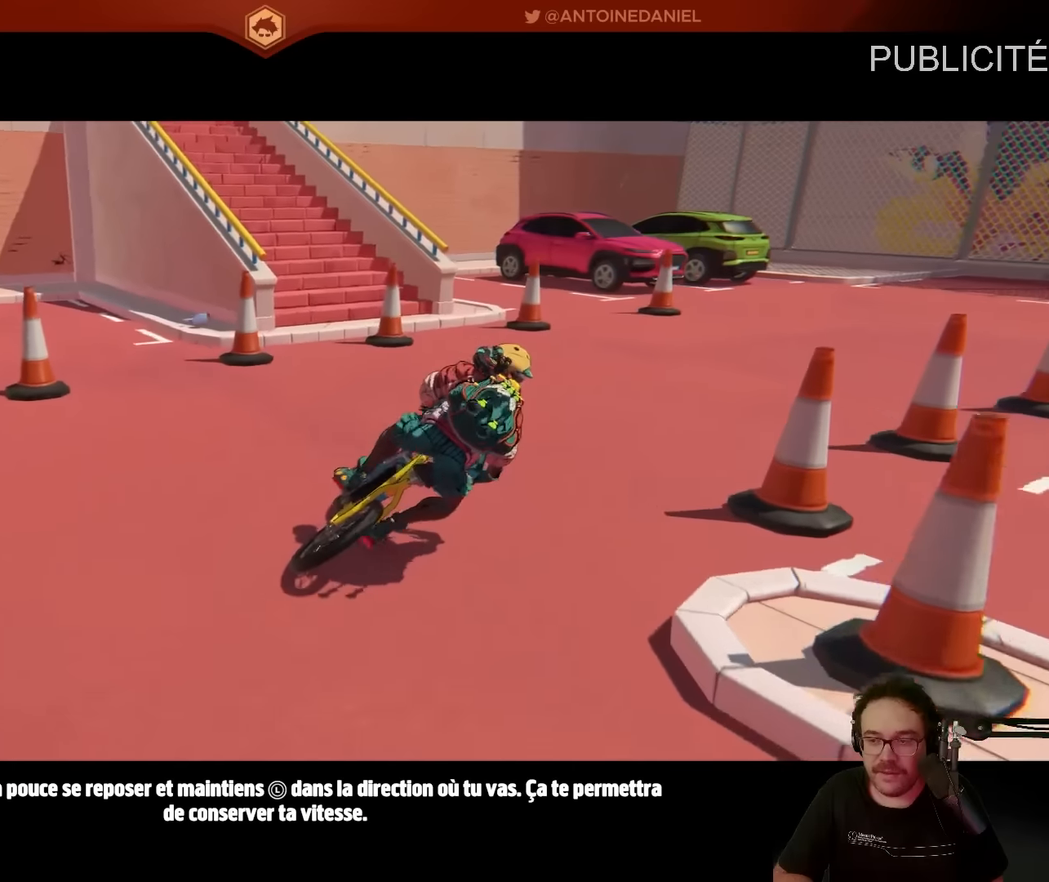
{"buttons": [], "left_stick": "right", "events": [[250, "left_stick", "up-right"], [500, "left_stick", "right"]]}
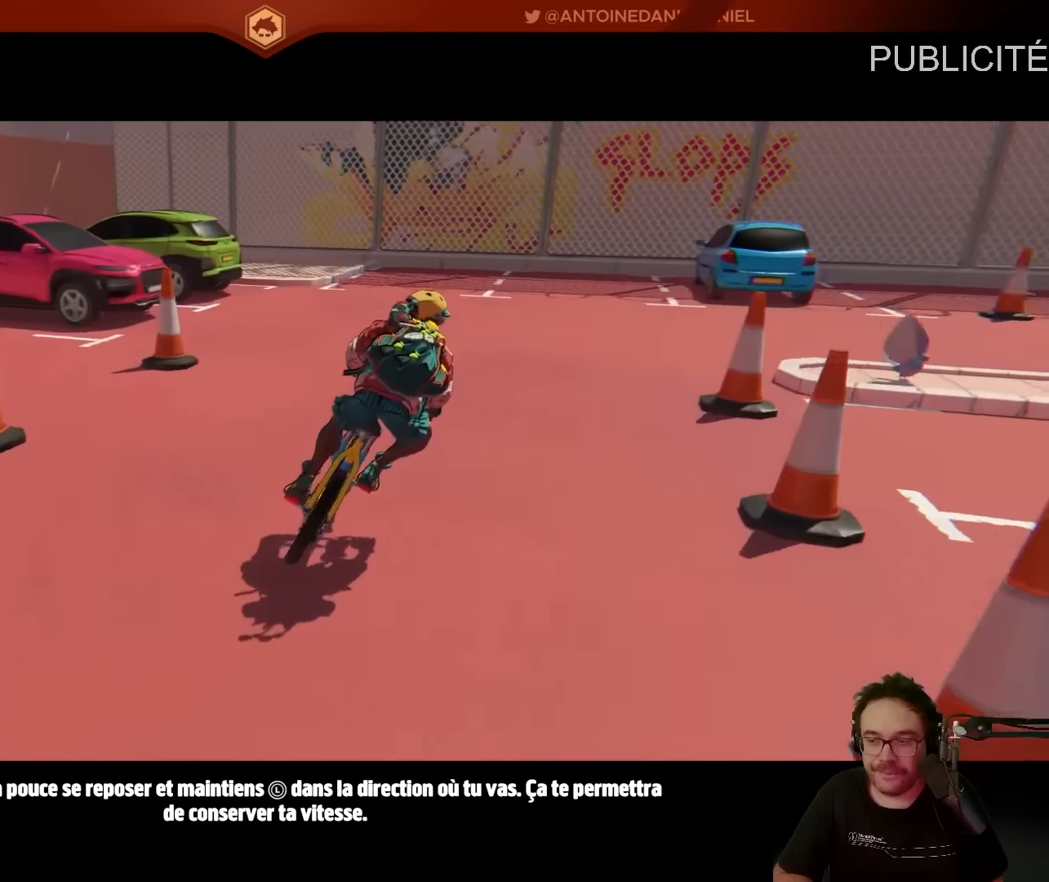
{"buttons": [], "left_stick": "right", "events": []}
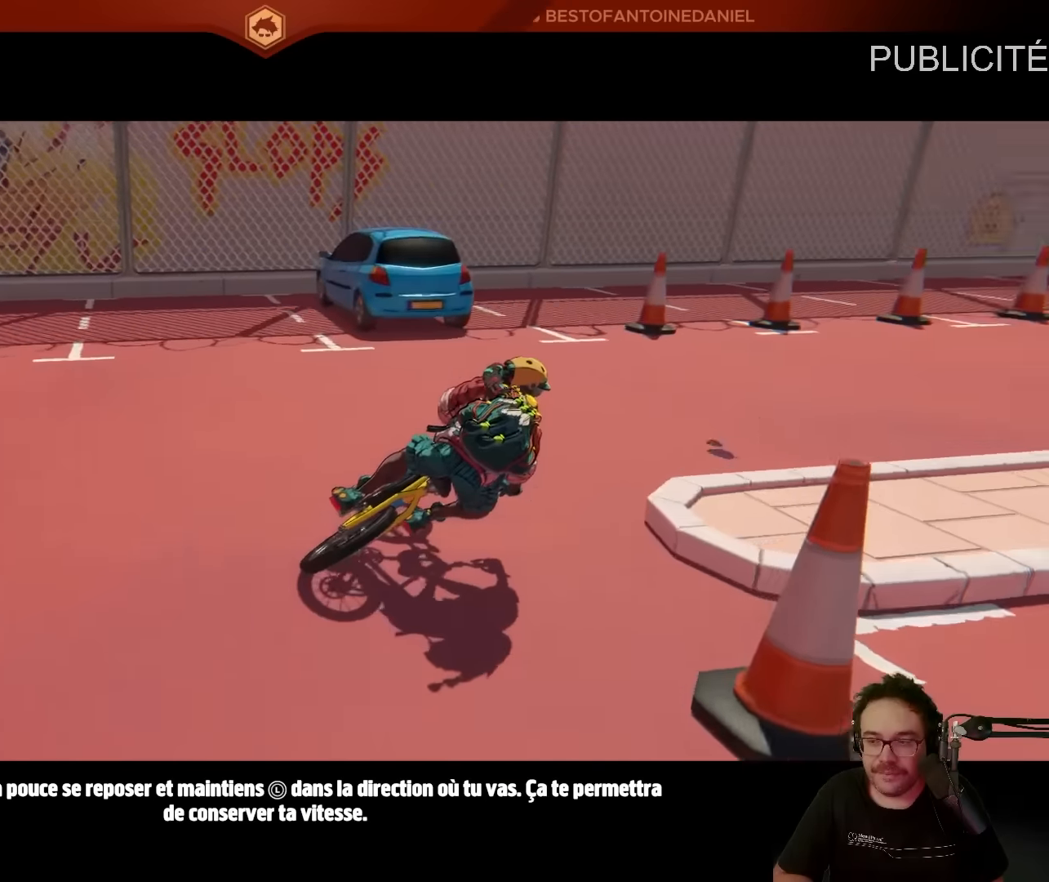
{"buttons": [], "left_stick": "up", "events": [[367, "left_stick", "up-right"], [483, "left_stick", "up"]]}
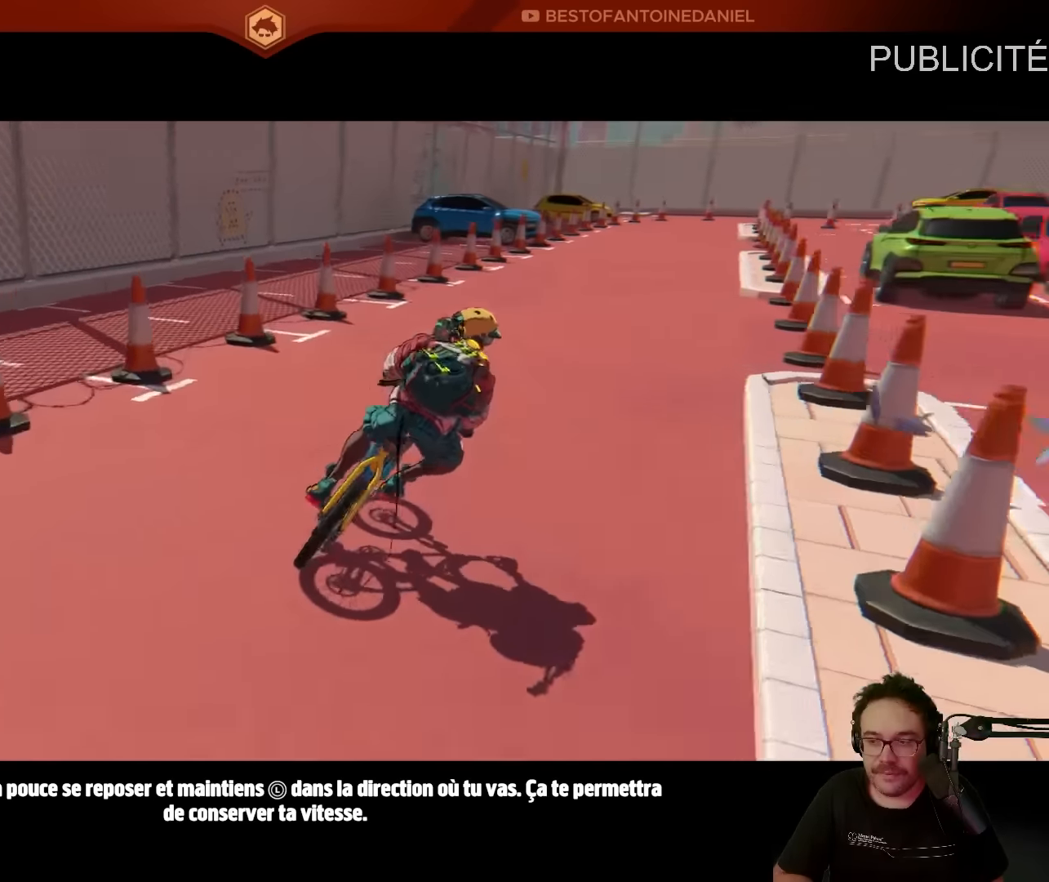
{"buttons": [], "left_stick": "up", "events": []}
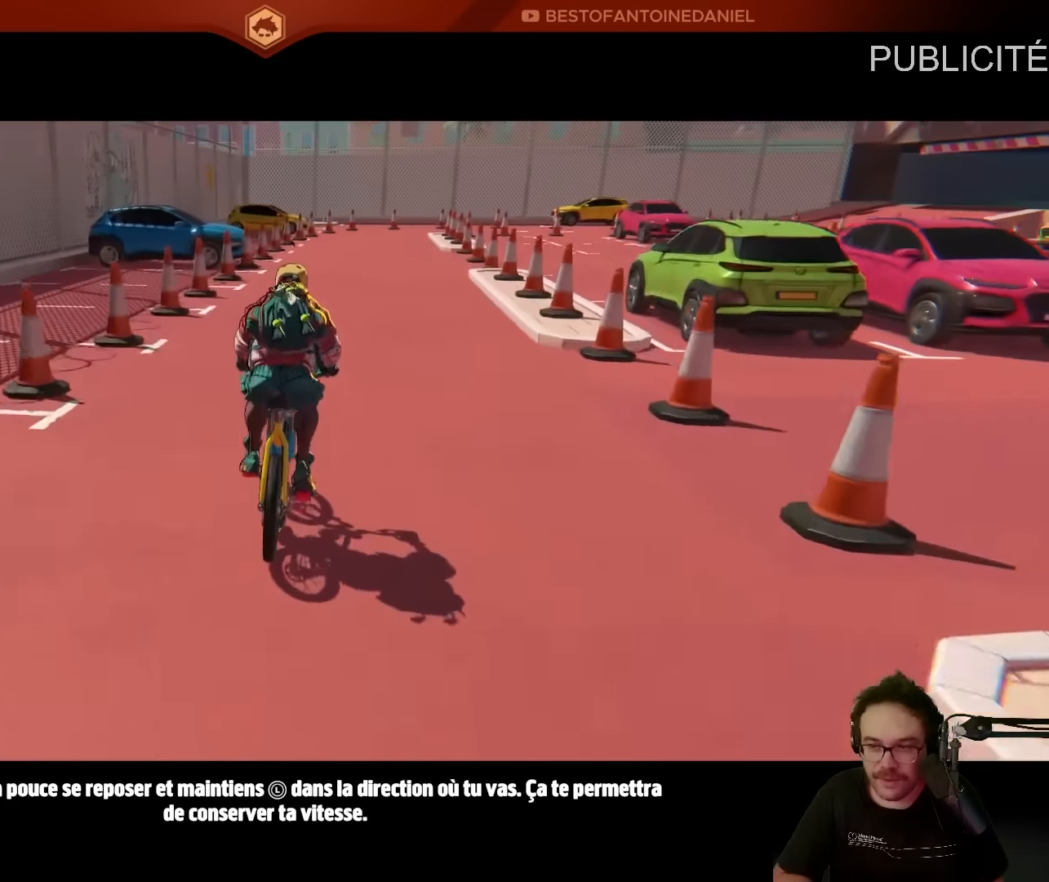
{"buttons": [], "left_stick": "up", "events": []}
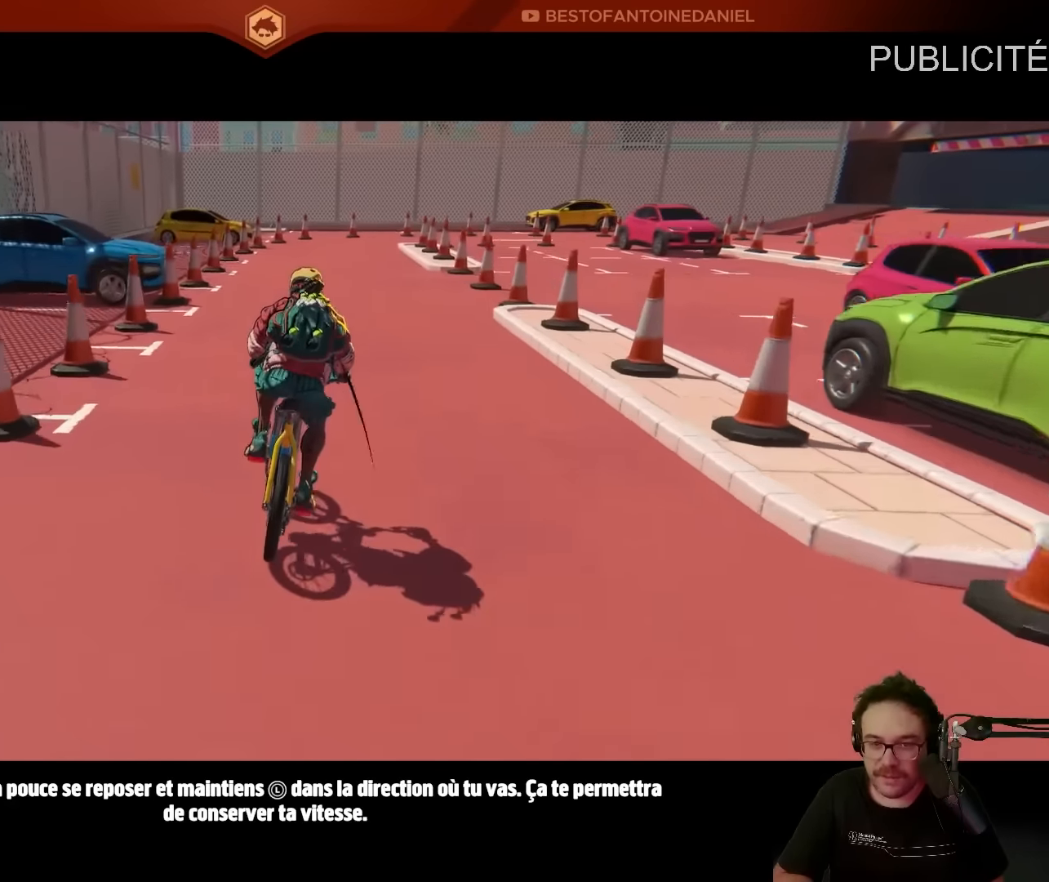
{"buttons": [], "left_stick": "up", "events": []}
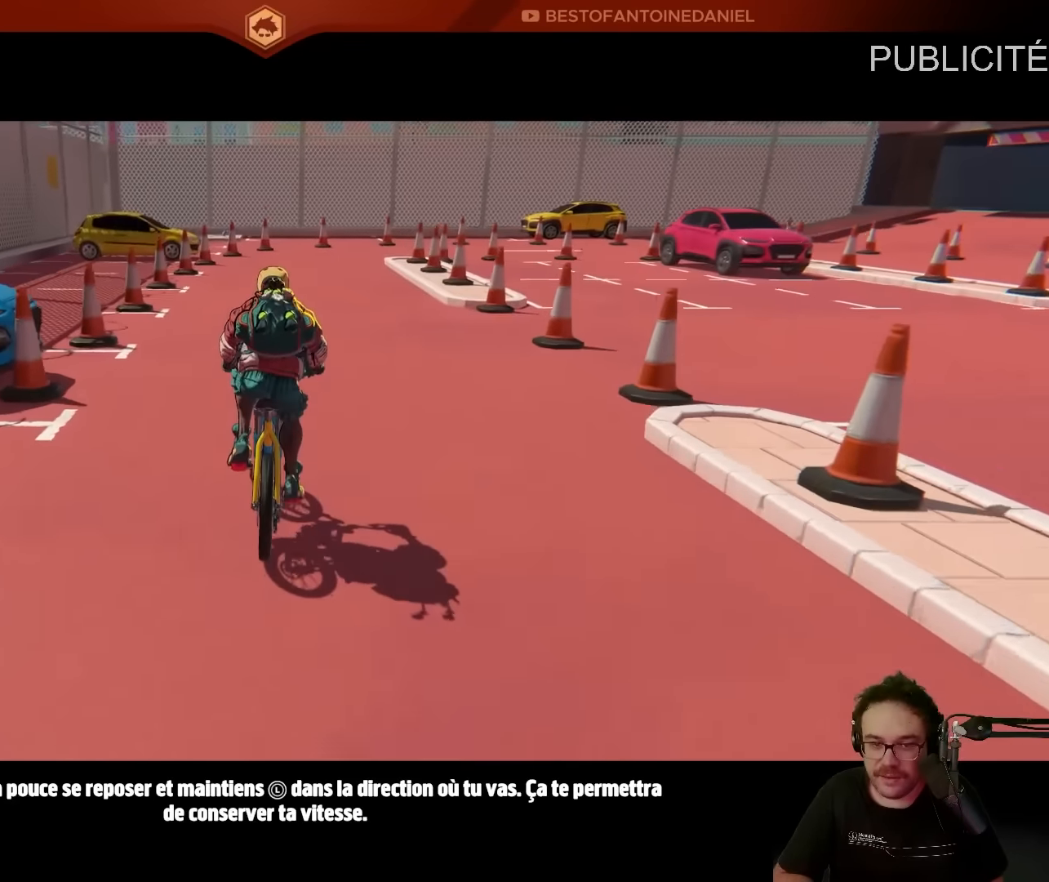
{"buttons": [], "left_stick": "up", "events": []}
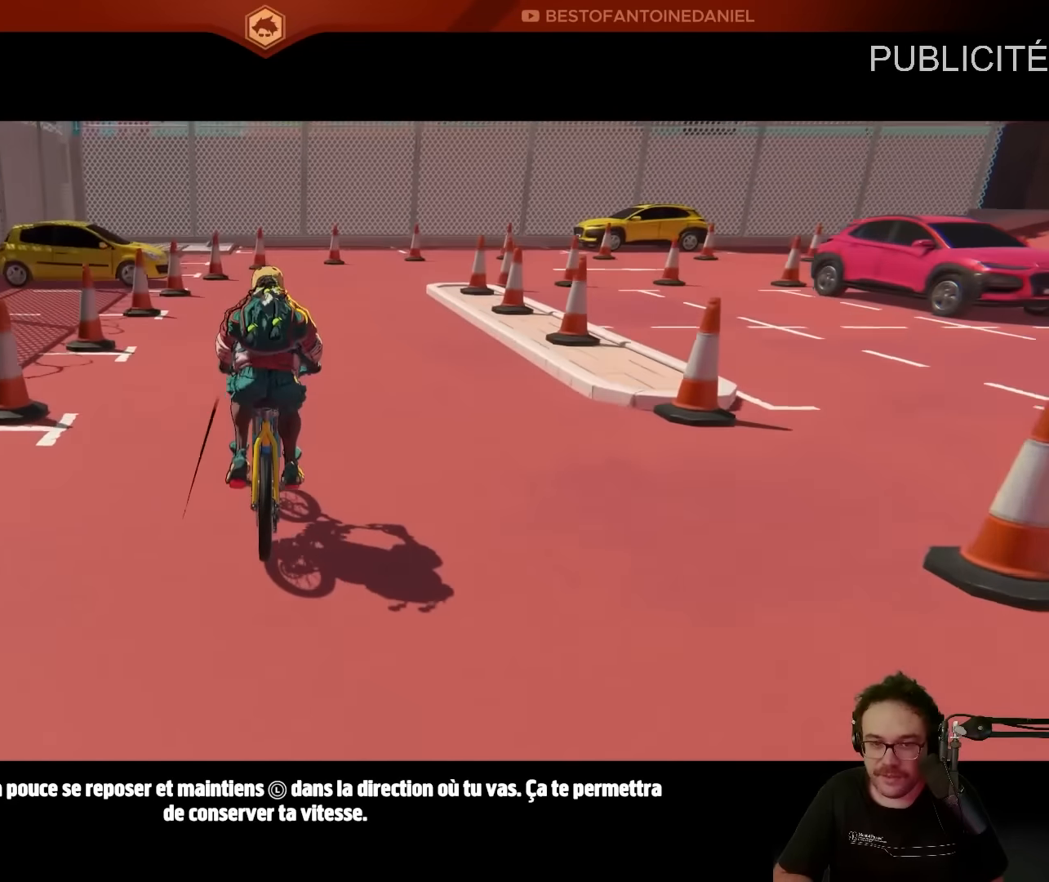
{"buttons": [], "left_stick": "up-right", "events": [[350, "left_stick", "up-right"]]}
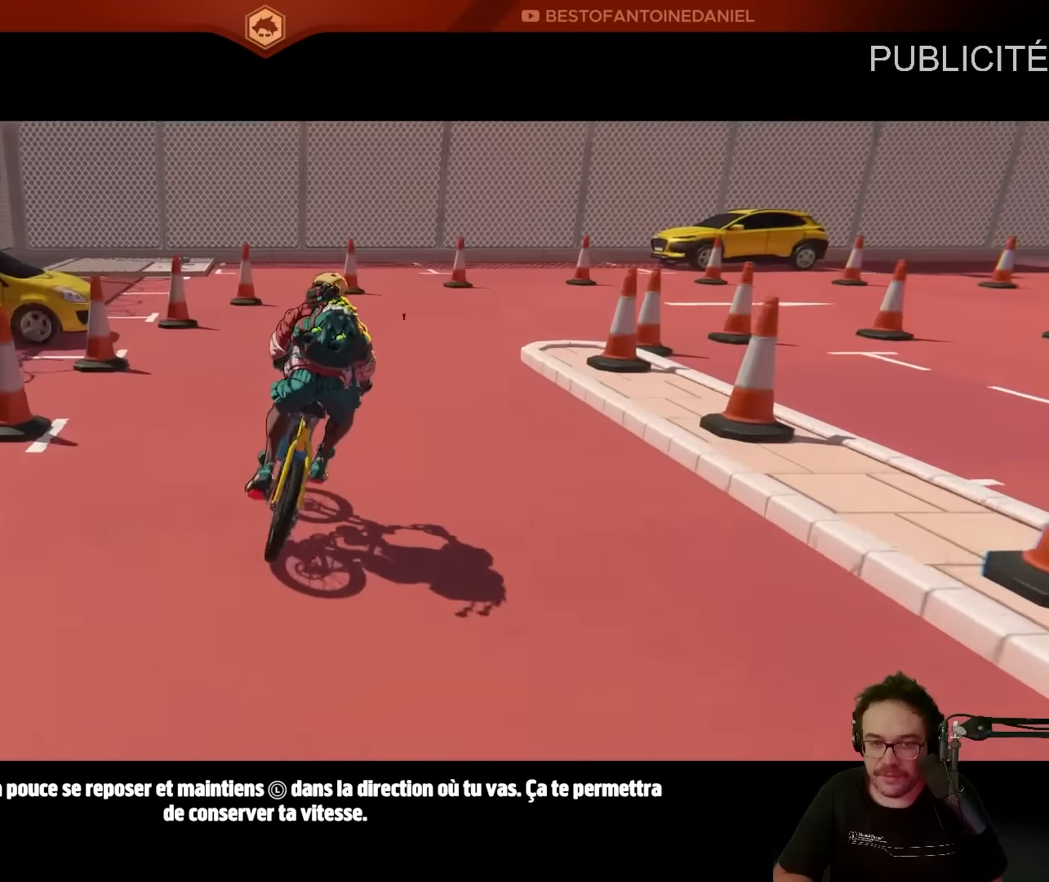
{"buttons": [], "left_stick": "right", "events": [[33, "left_stick", "right"]]}
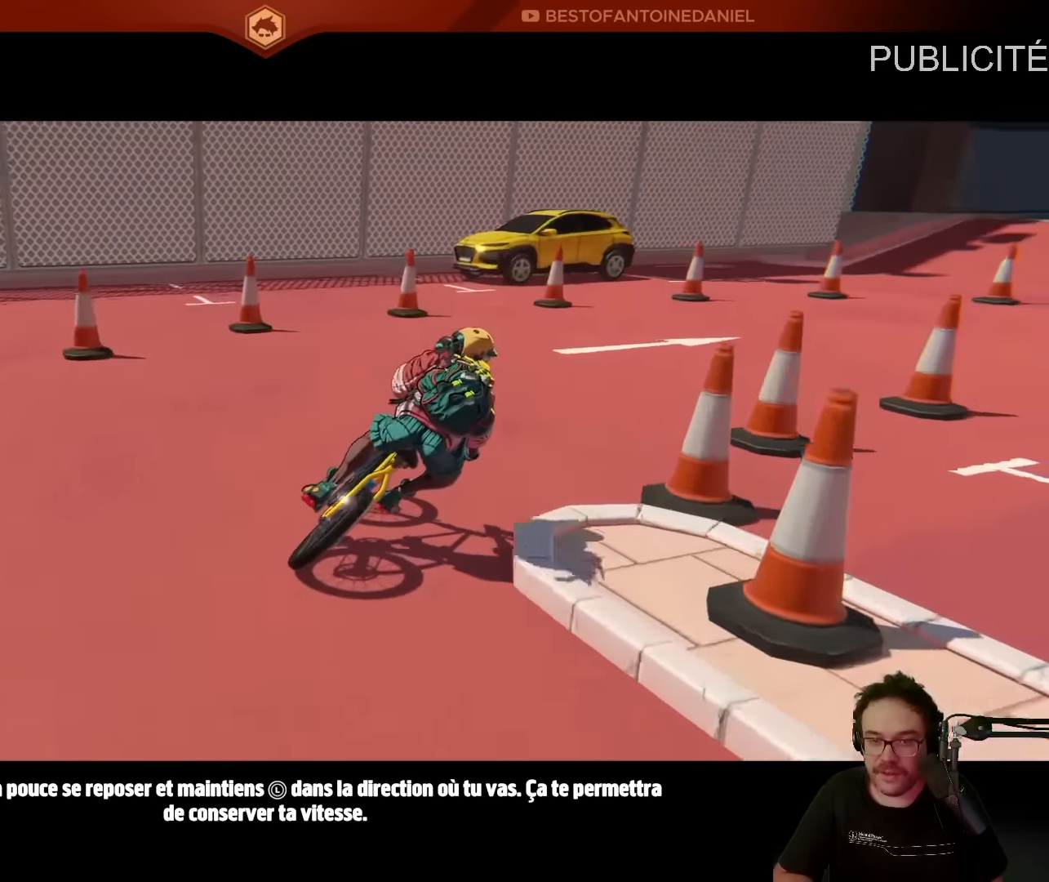
{"buttons": [], "left_stick": "right", "events": []}
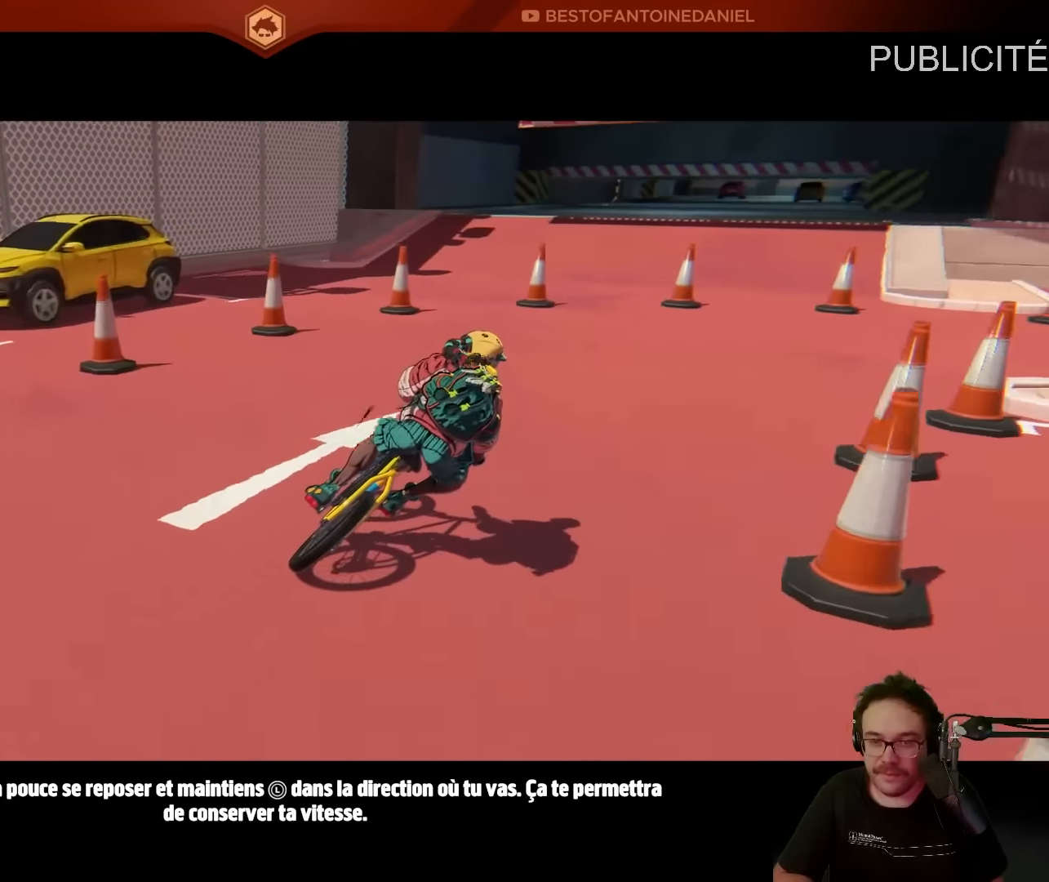
{"buttons": [], "left_stick": "right", "events": []}
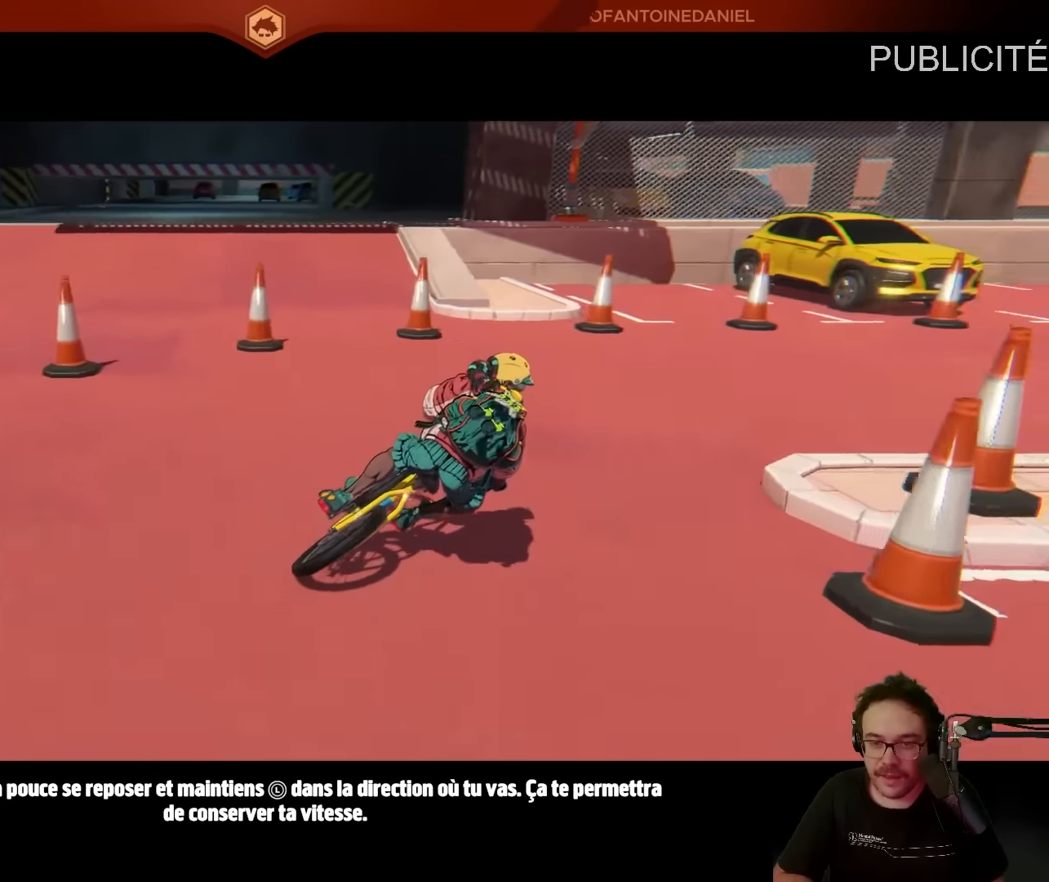
{"buttons": [], "left_stick": "right", "events": []}